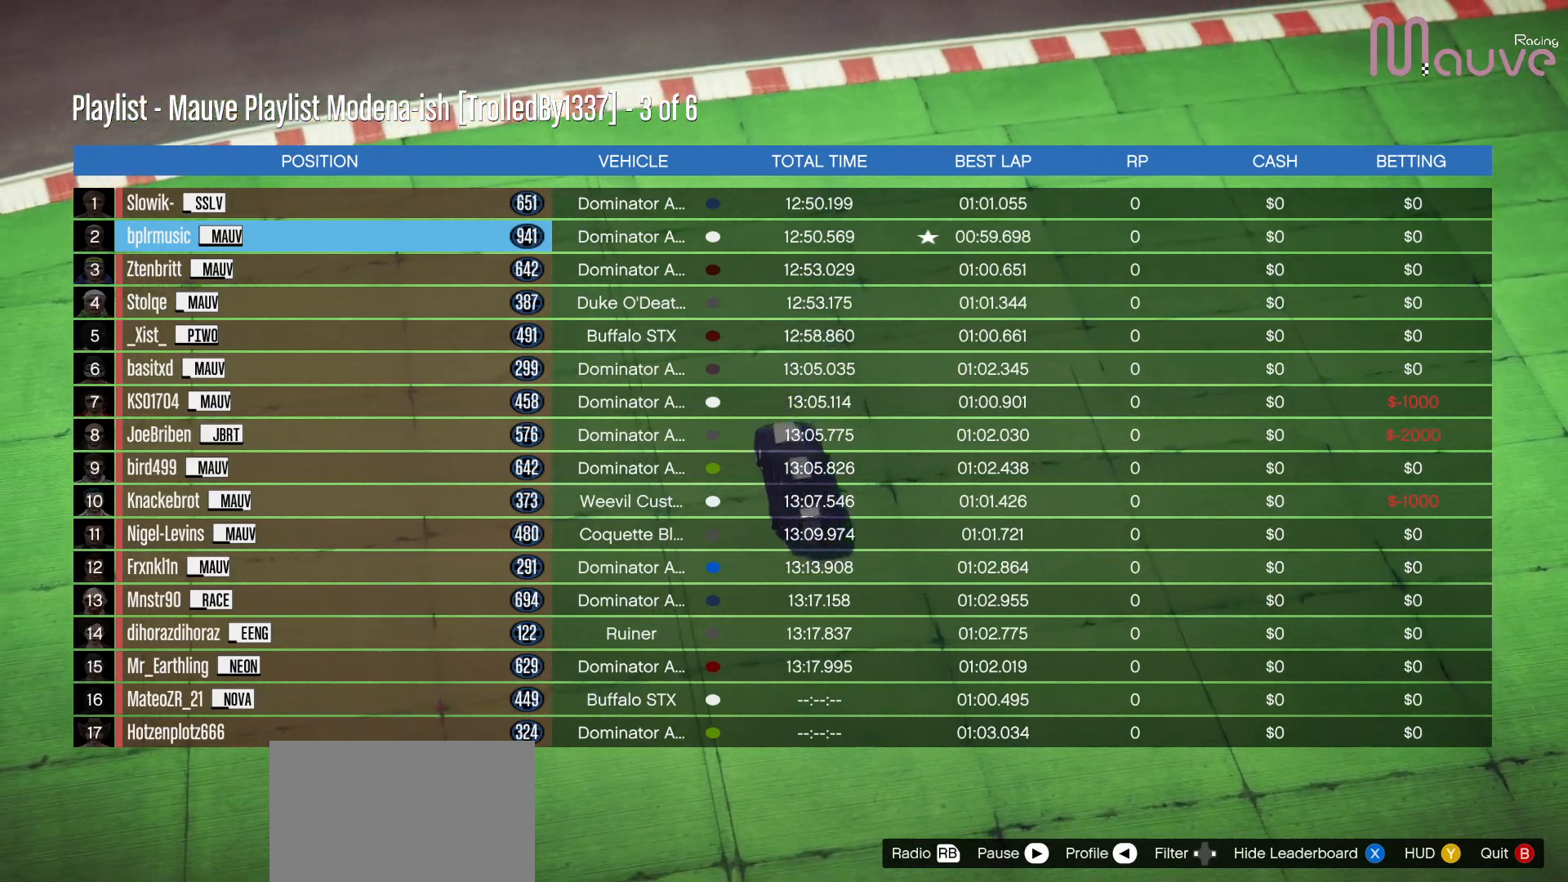
Gameplay with a controller (Xbox layout); each line is a JSON object with the inputs held at the frame after it. "events" lists button and stick changes between this image and that frame as [ms after this image, input, new state], when the widget could be followed in between. Not read: DPAD_DOWN DPAD_LEFT DPAD_RIGHT.
{"buttons": ["X"], "left_stick": "center", "right_stick": "center", "events": [[417, "X", "down"]]}
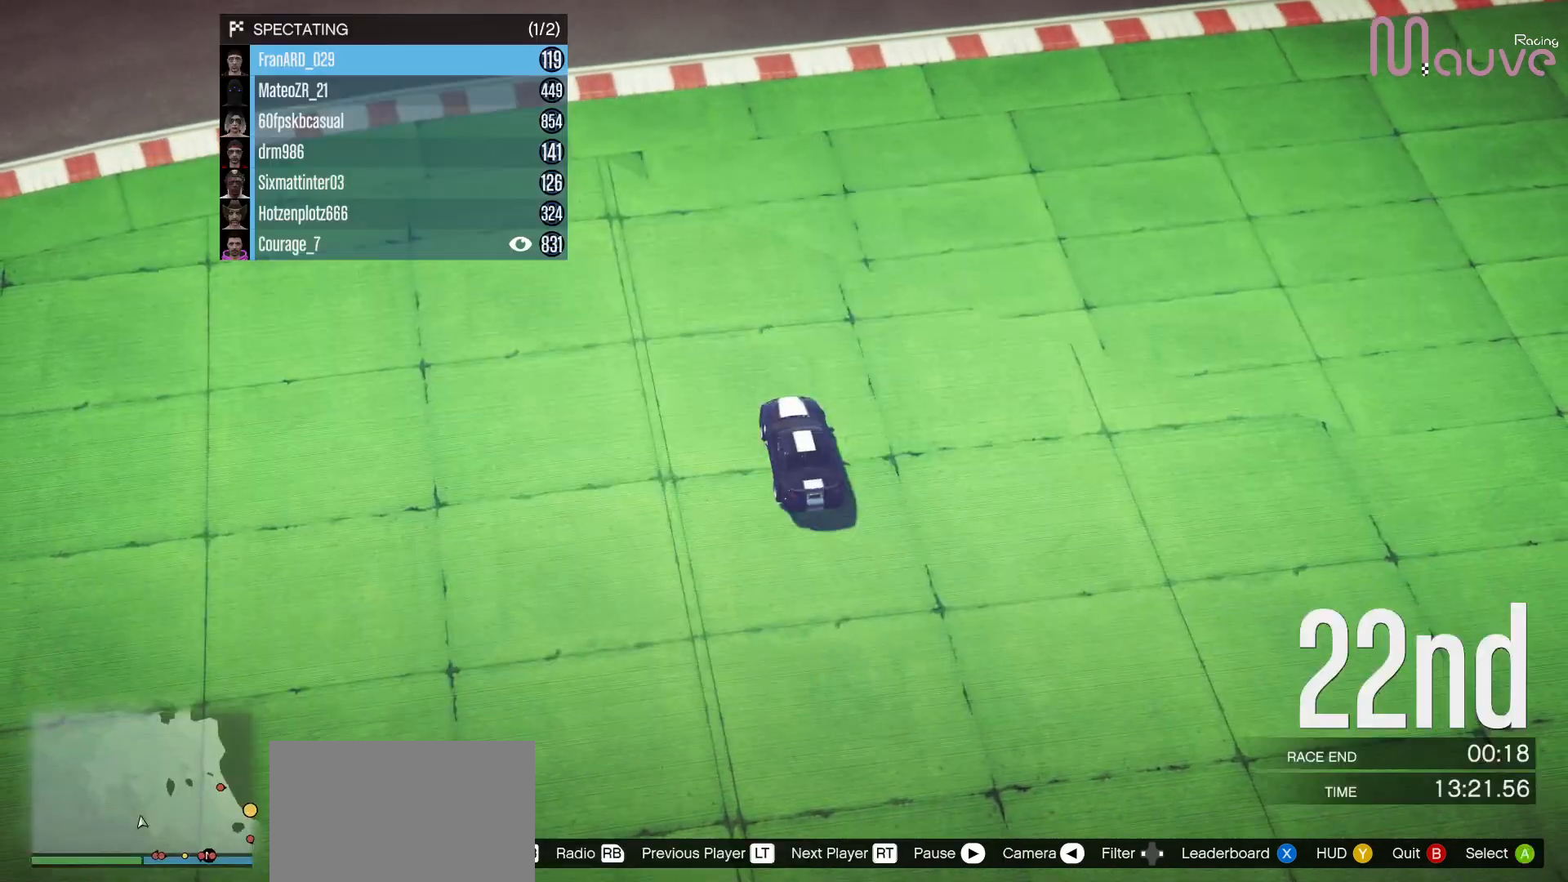
{"buttons": [], "left_stick": "center", "right_stick": "center", "events": [[117, "X", "up"], [350, "X", "down"], [500, "X", "up"]]}
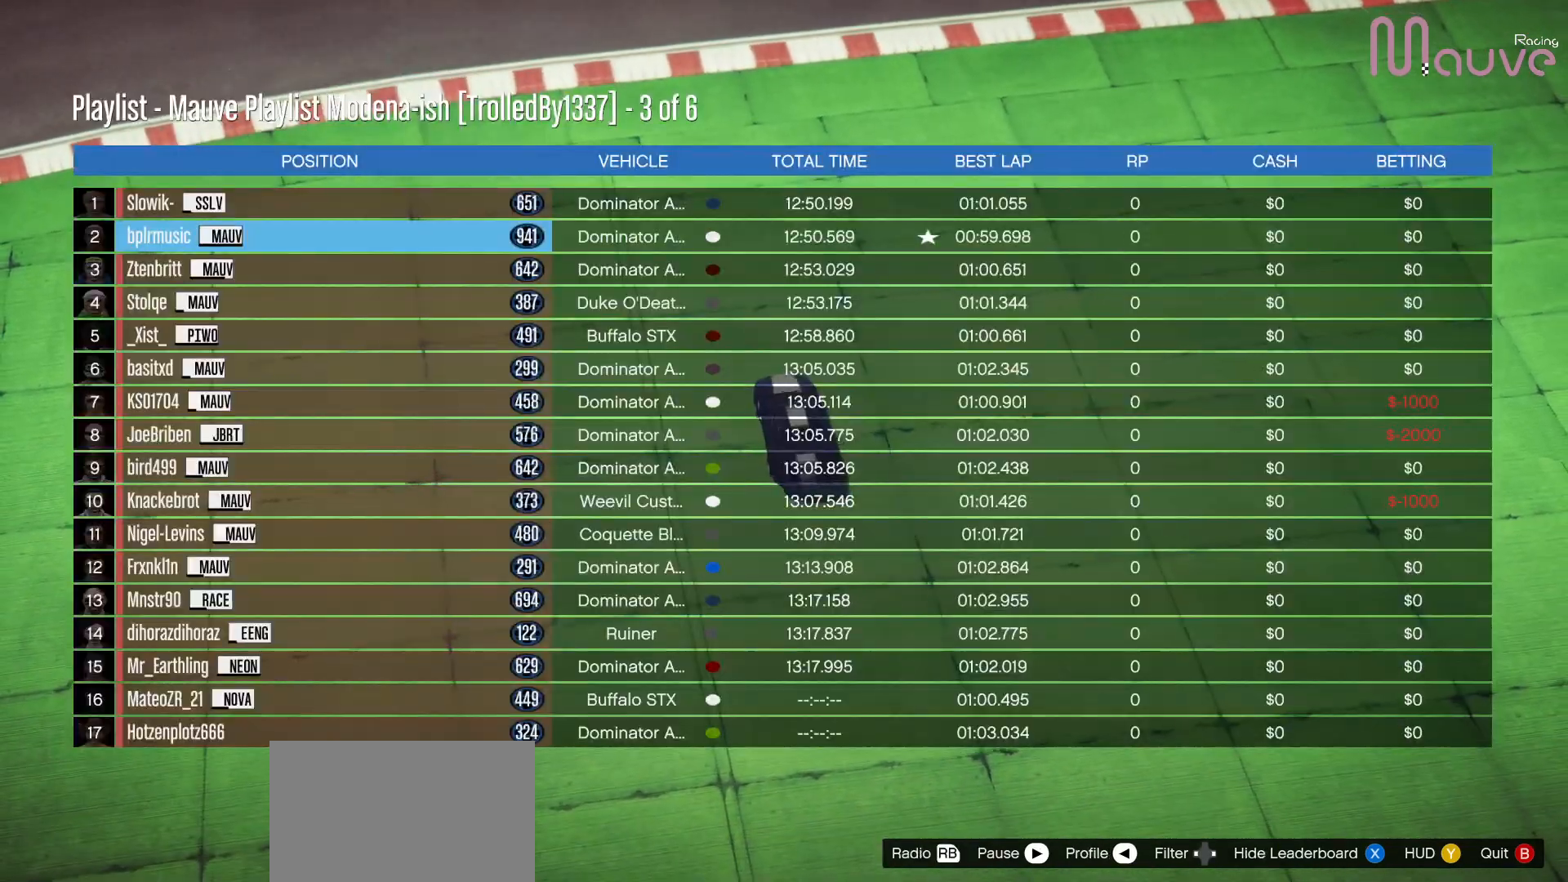
{"buttons": [], "left_stick": "center", "right_stick": "center", "events": []}
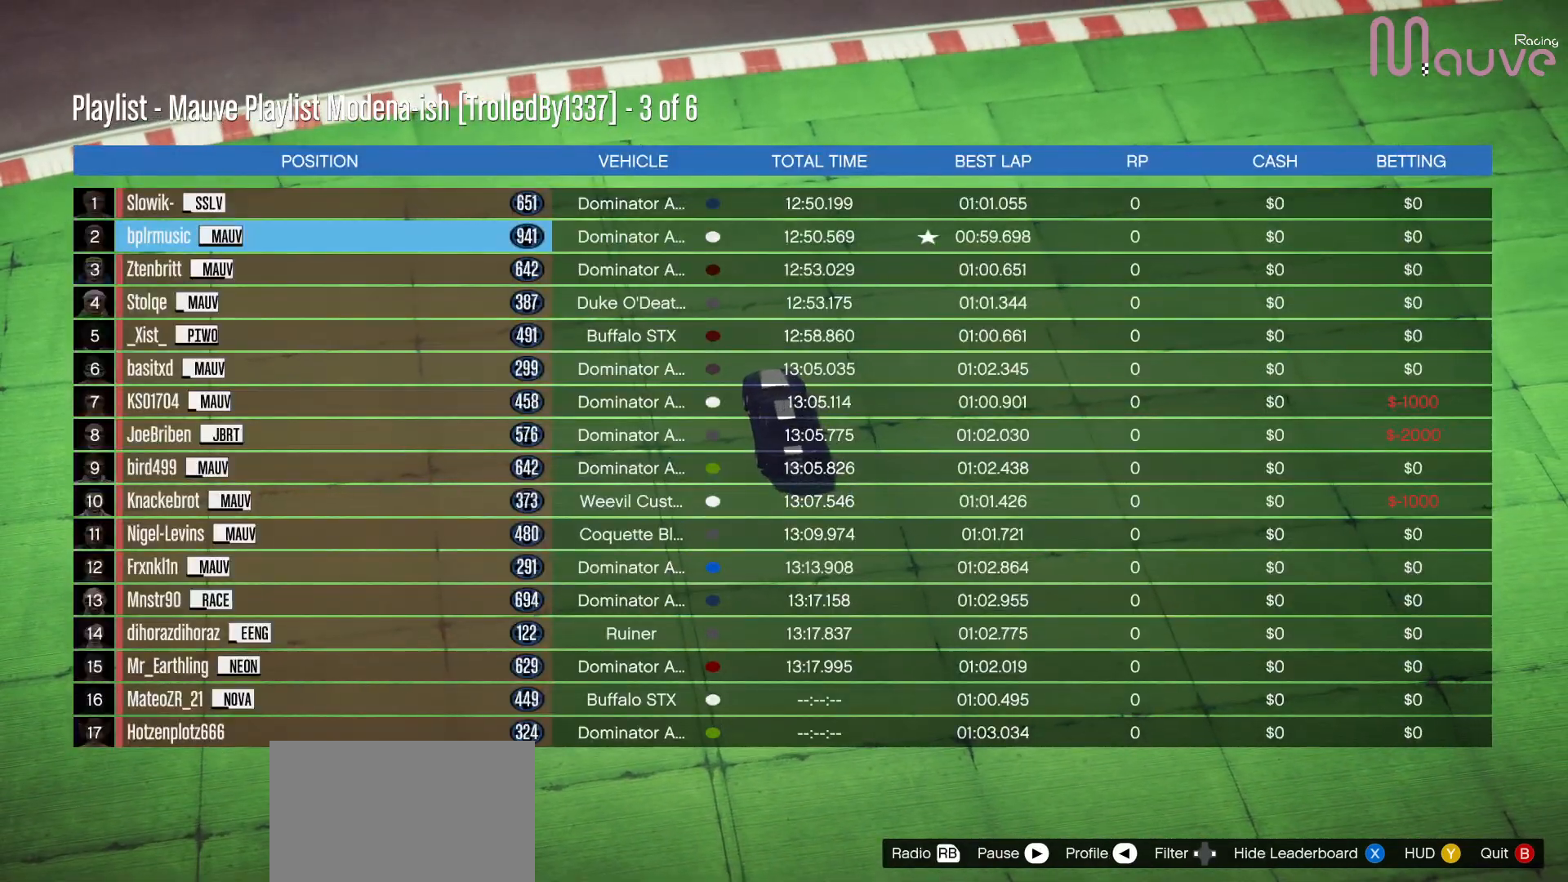
{"buttons": [], "left_stick": "center", "right_stick": "center", "events": []}
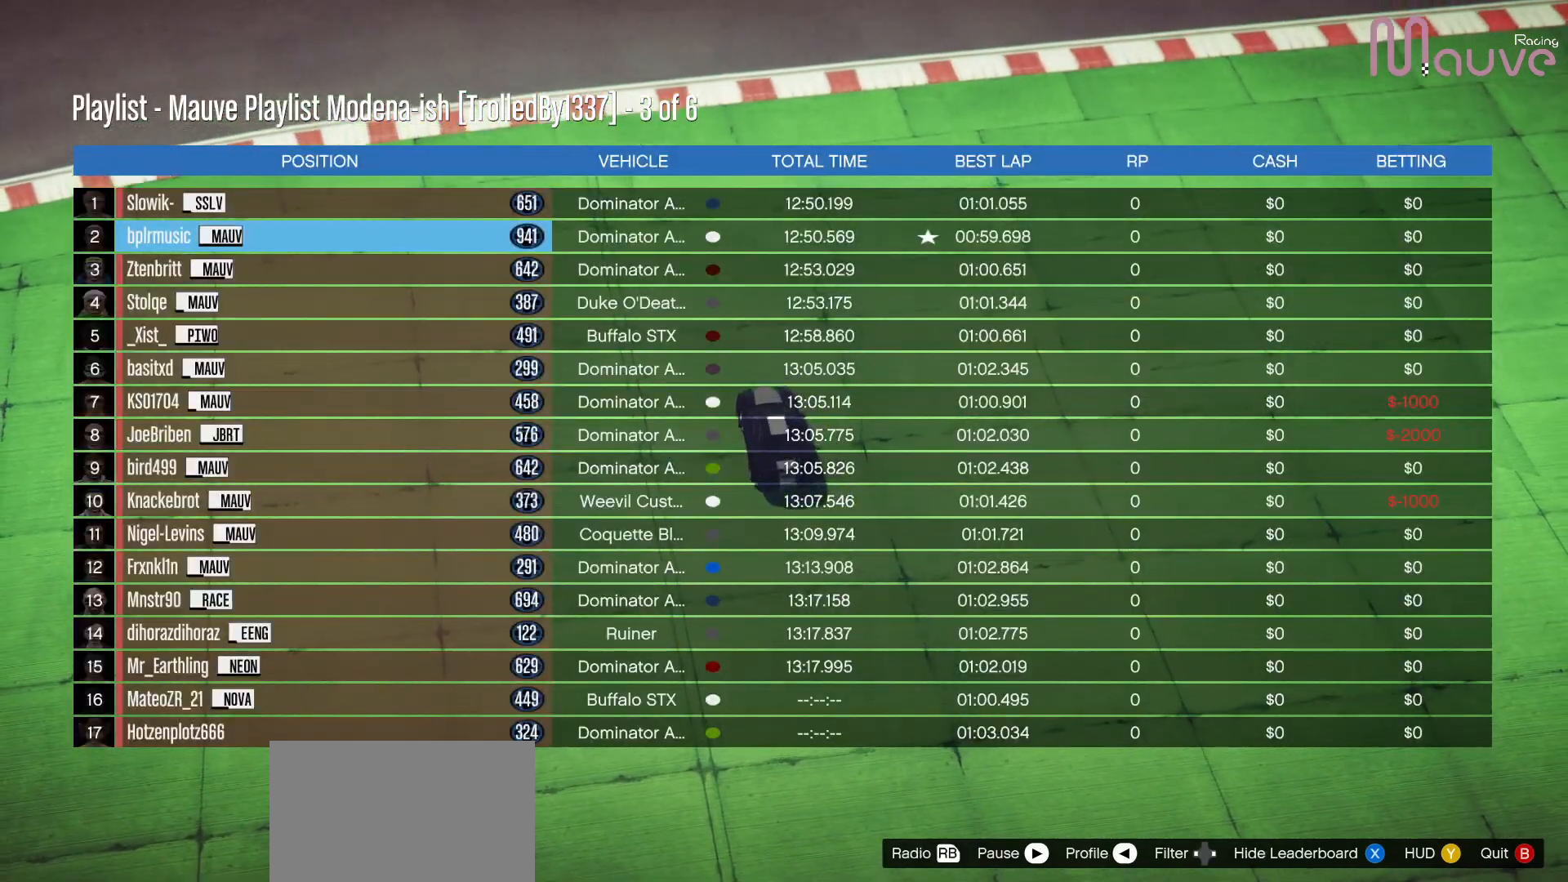
{"buttons": [], "left_stick": "center", "right_stick": "center", "events": []}
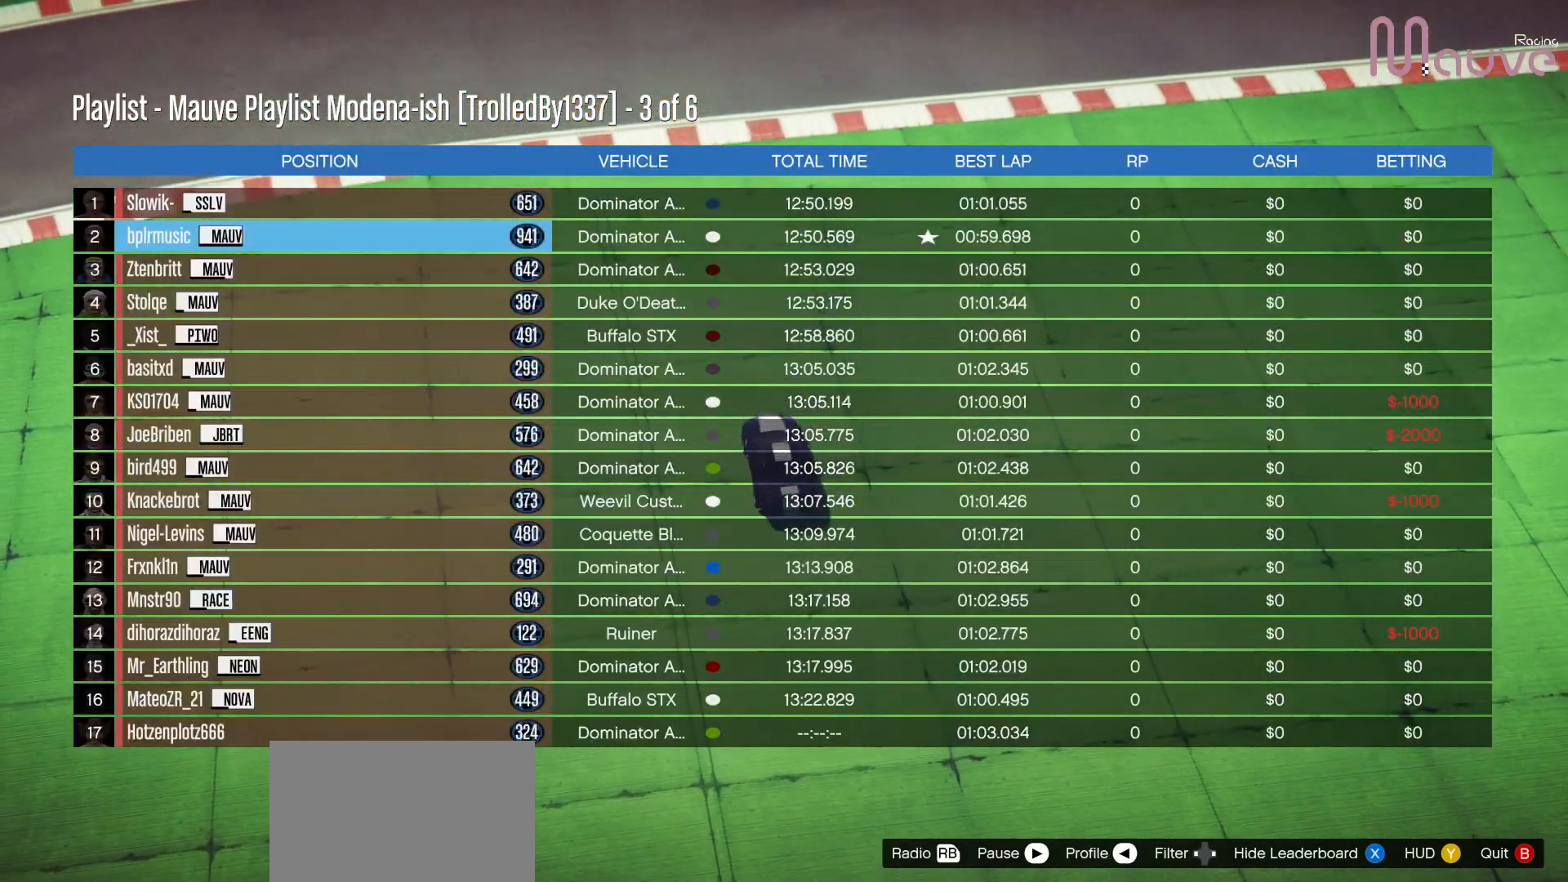
{"buttons": [], "left_stick": "center", "right_stick": "center", "events": []}
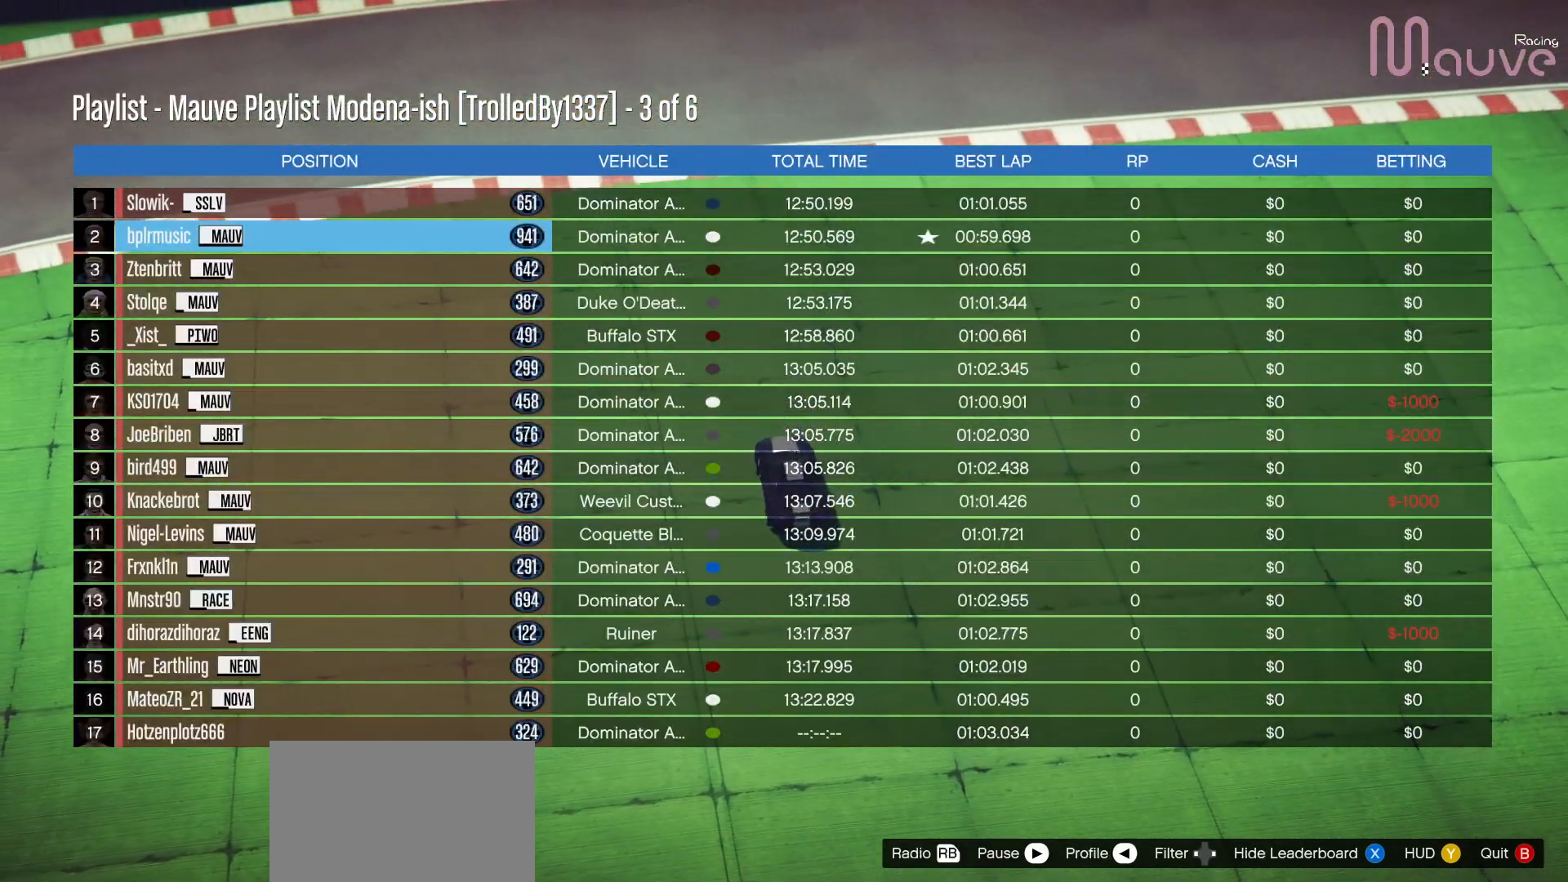
{"buttons": [], "left_stick": "center", "right_stick": "center", "events": []}
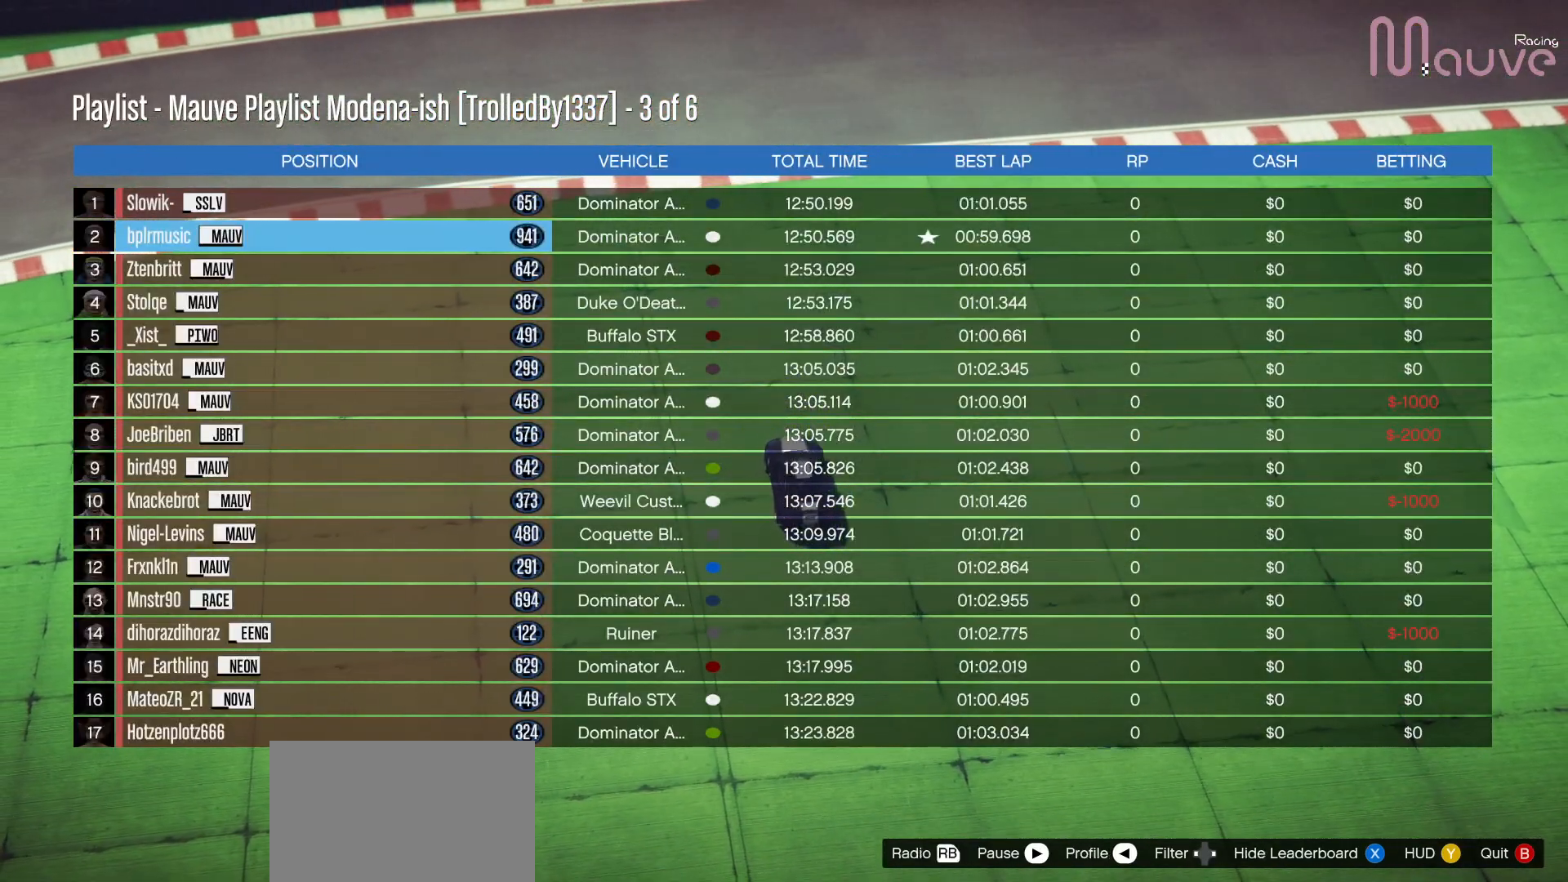
{"buttons": [], "left_stick": "center", "right_stick": "center", "events": []}
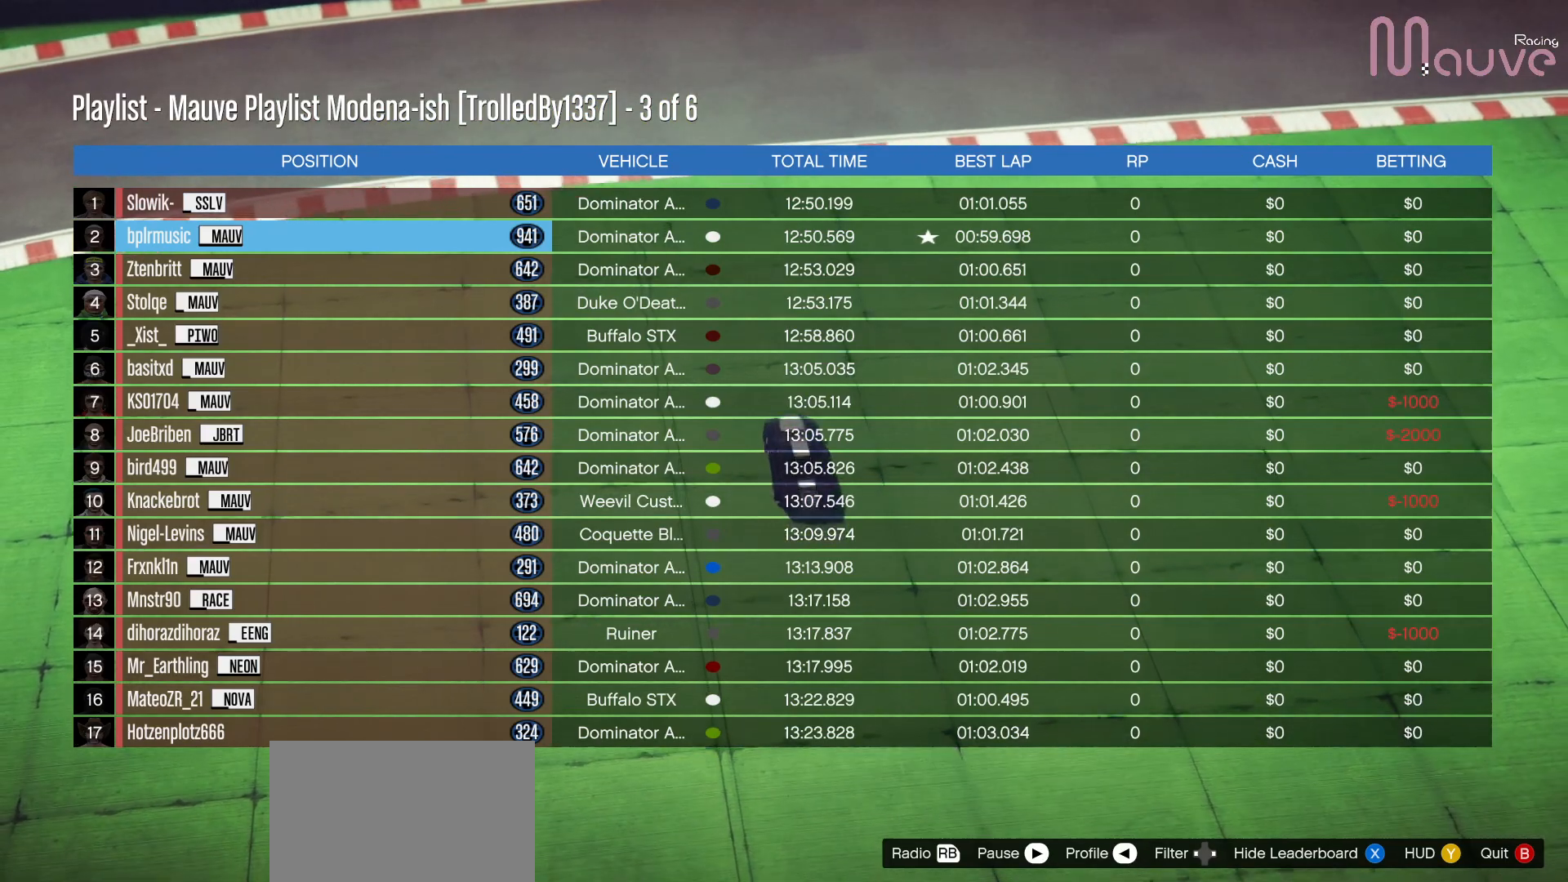
{"buttons": [], "left_stick": "center", "right_stick": "center", "events": []}
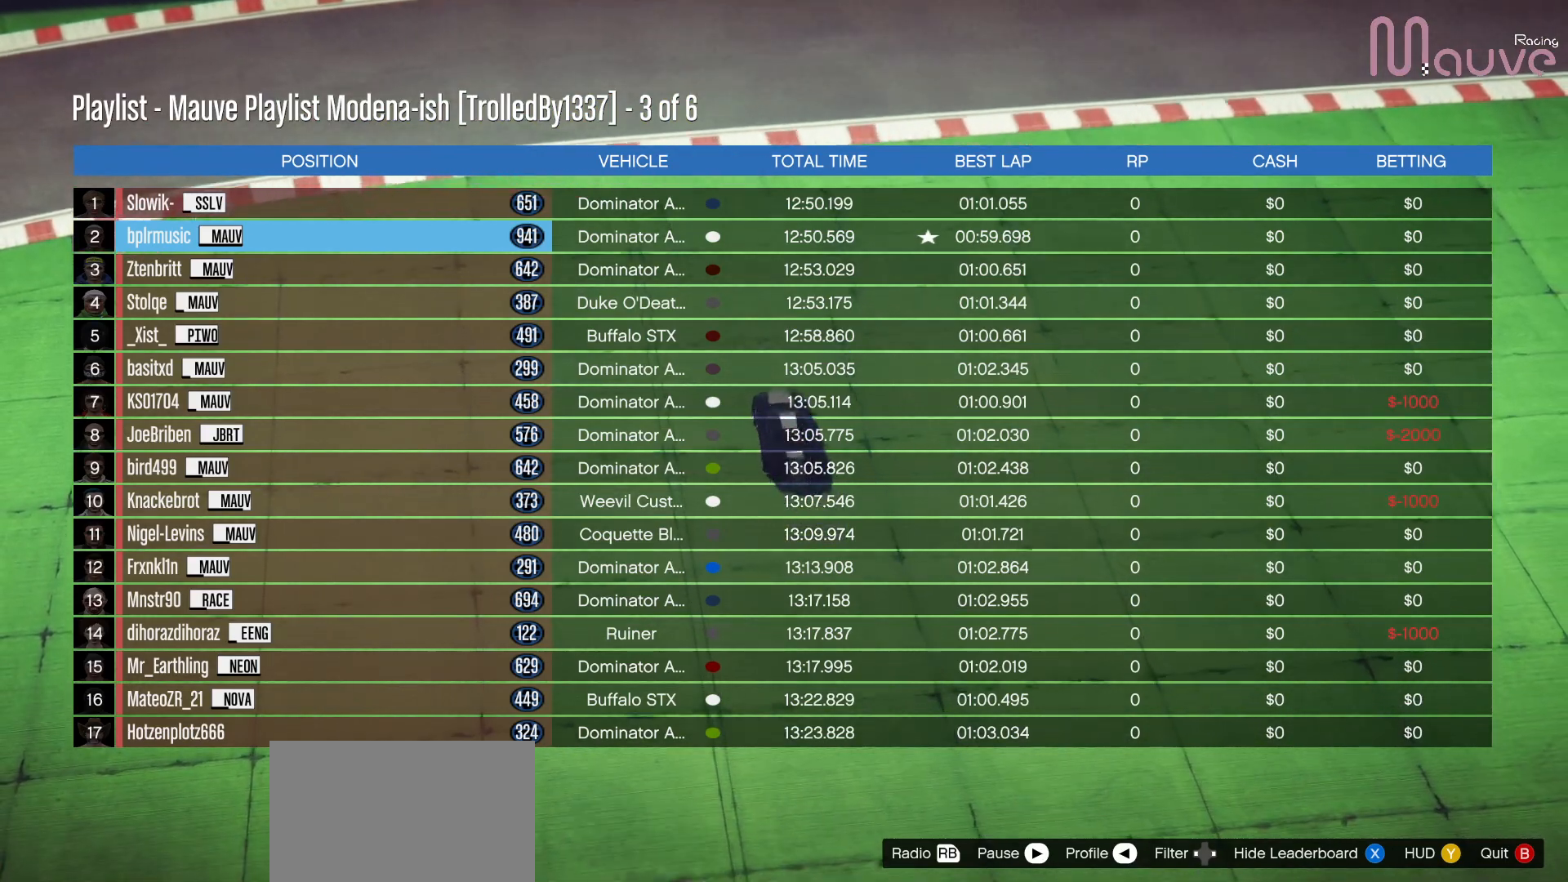
{"buttons": [], "left_stick": "center", "right_stick": "center", "events": []}
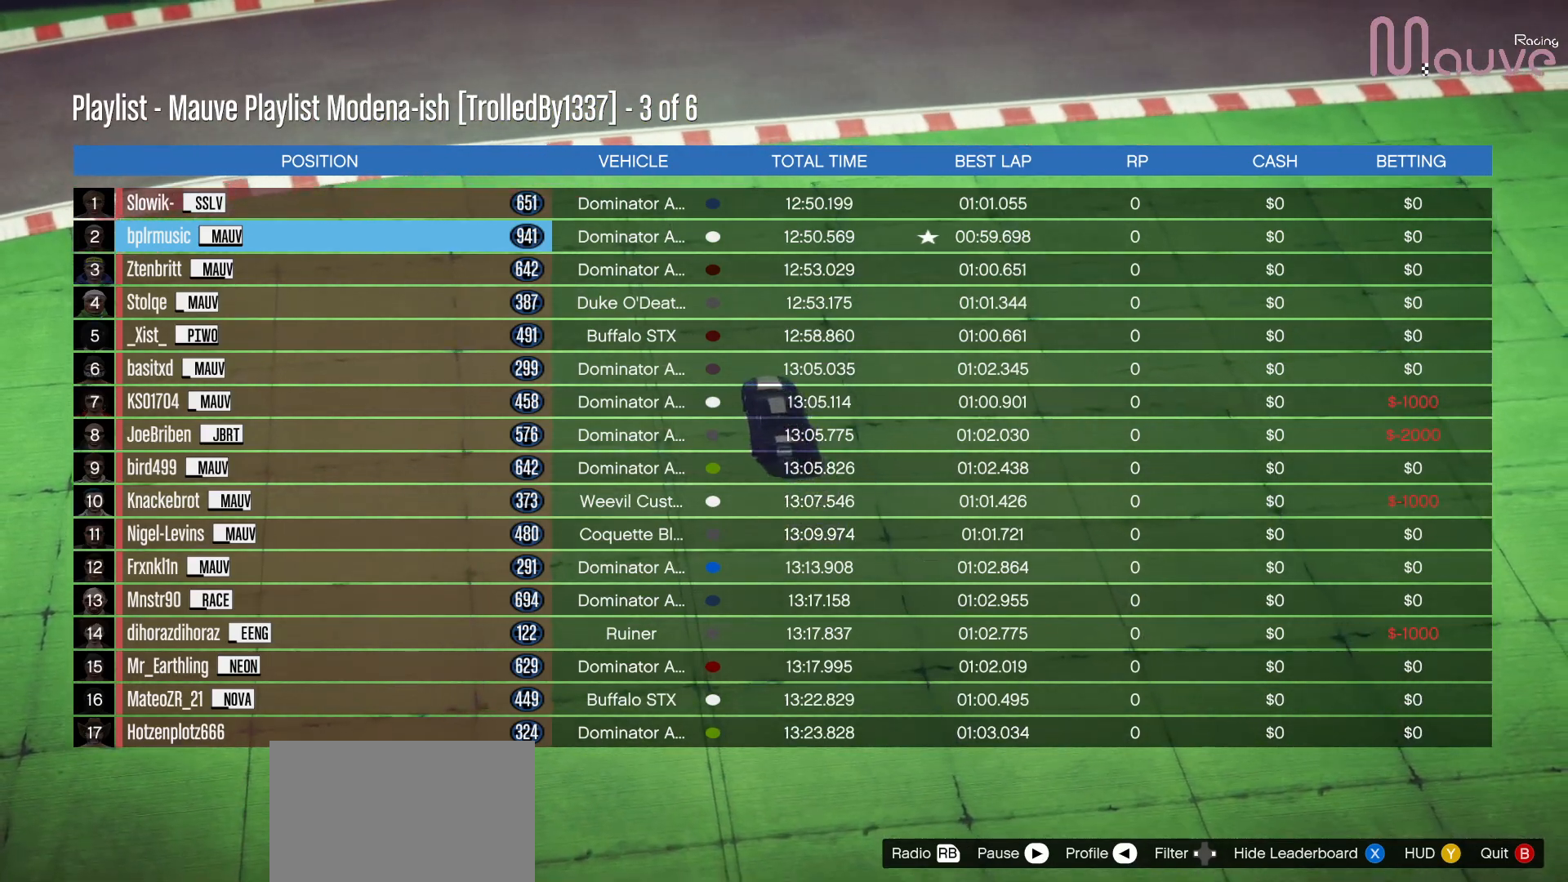
{"buttons": [], "left_stick": "center", "right_stick": "center", "events": [[33, "X", "down"], [183, "X", "up"], [350, "X", "down"], [483, "X", "up"]]}
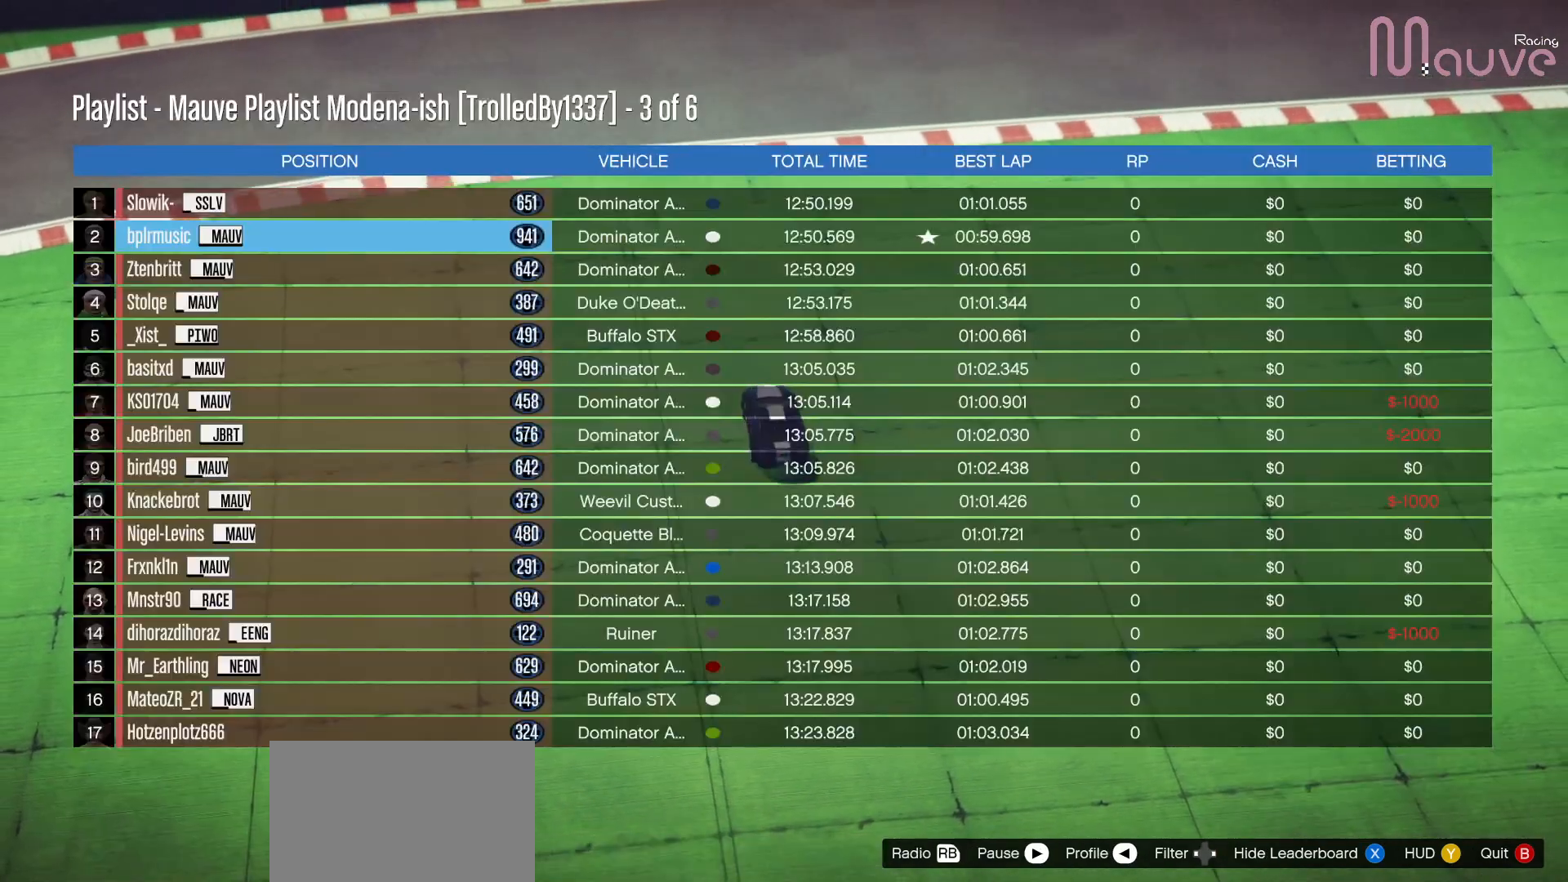
{"buttons": [], "left_stick": "center", "right_stick": "center", "events": [[150, "X", "down"], [283, "X", "up"]]}
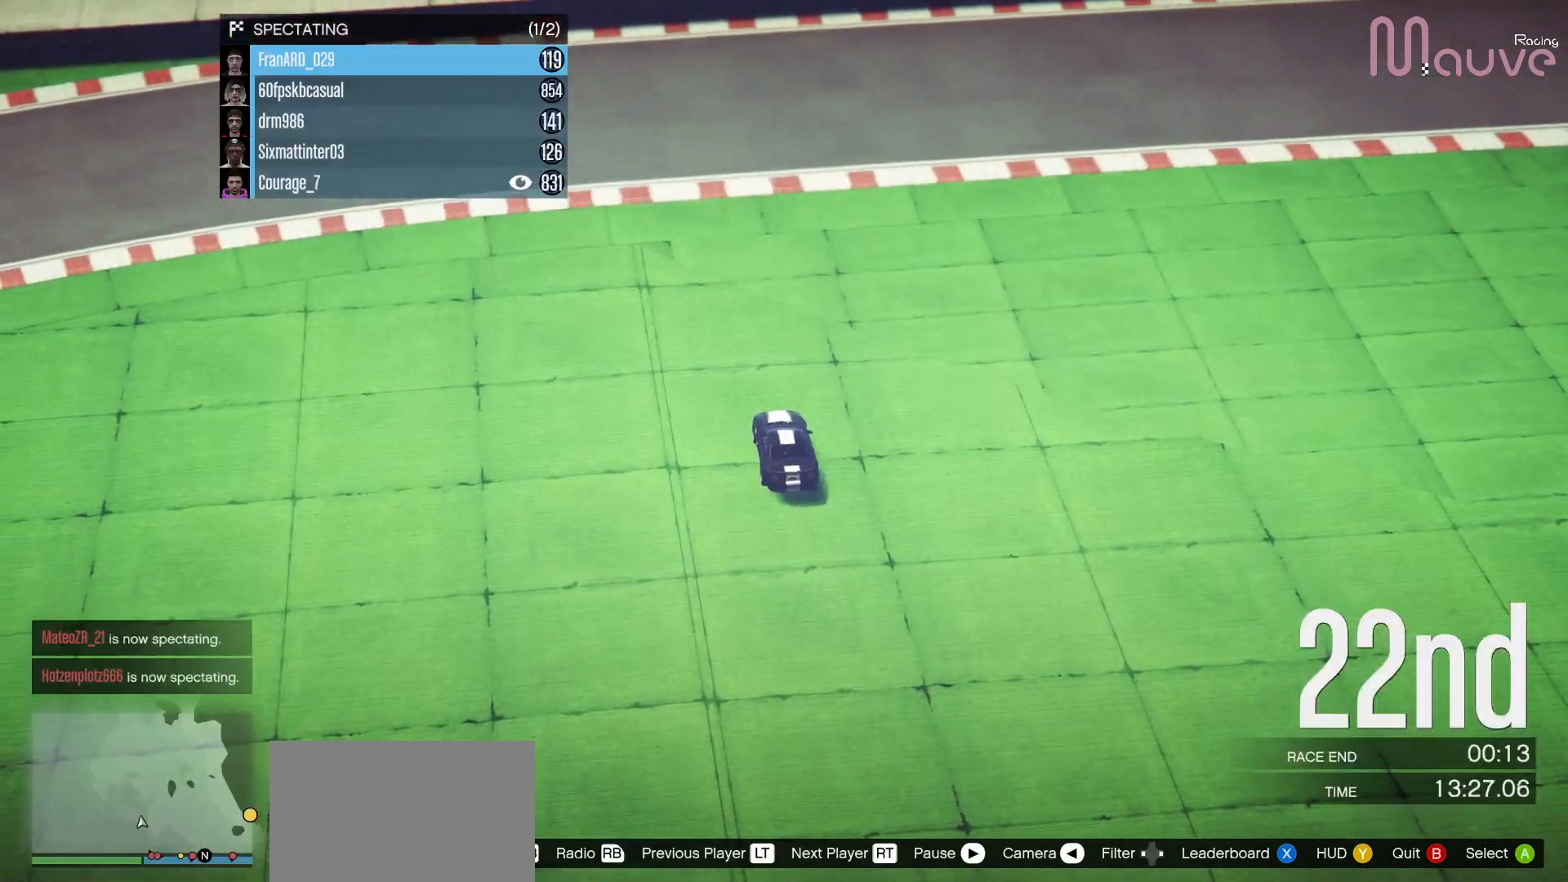
{"buttons": [], "left_stick": "center", "right_stick": "center", "events": [[200, "X", "down"], [383, "X", "up"]]}
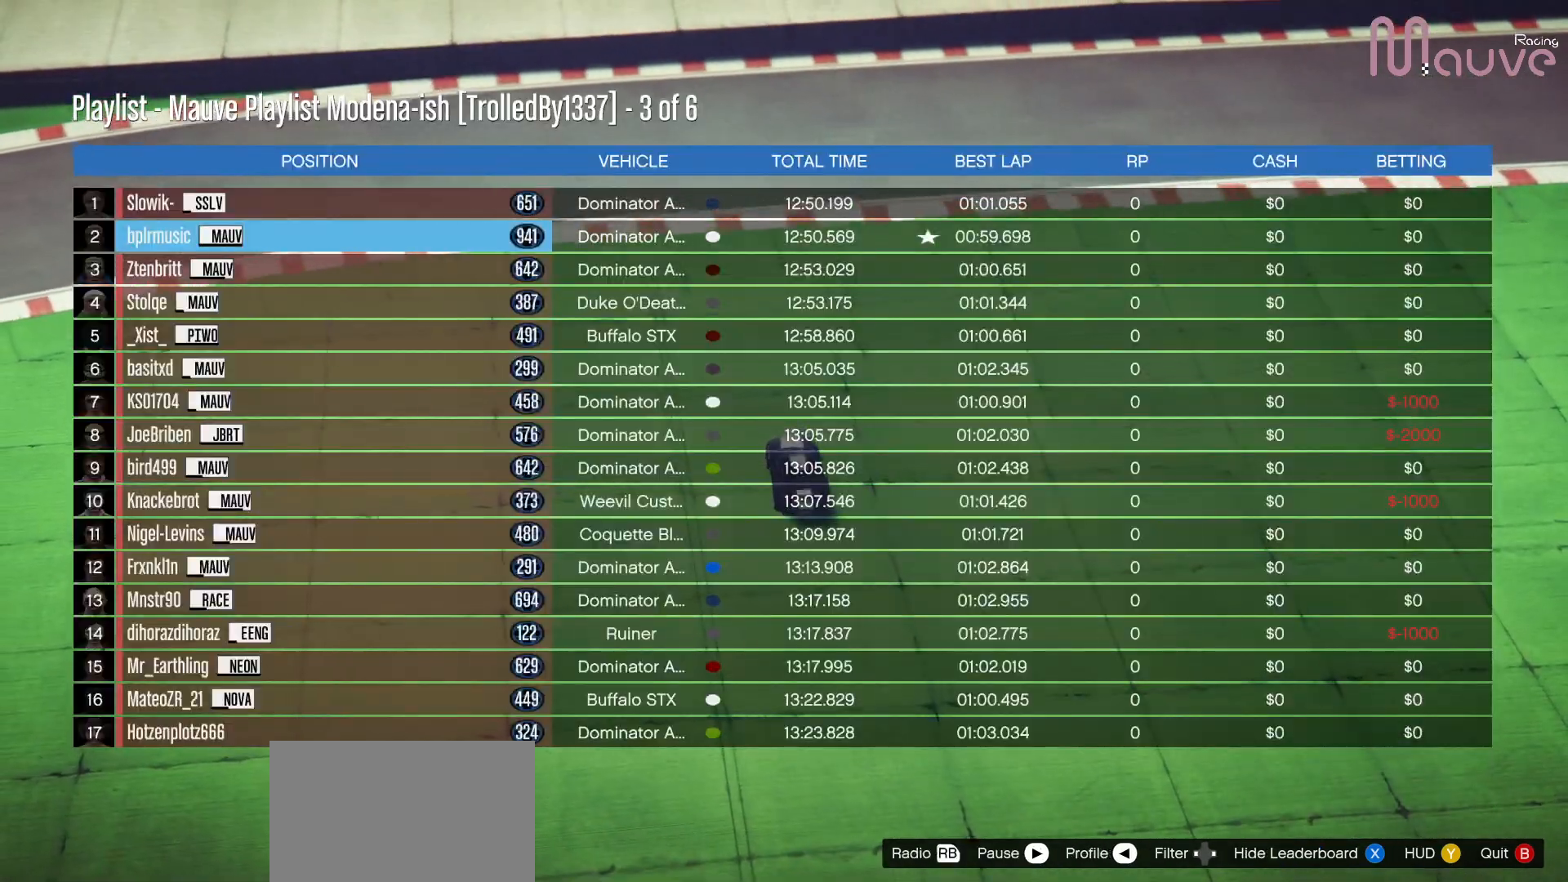
{"buttons": ["X"], "left_stick": "center", "right_stick": "center", "events": [[150, "X", "down"], [283, "X", "up"], [467, "X", "down"]]}
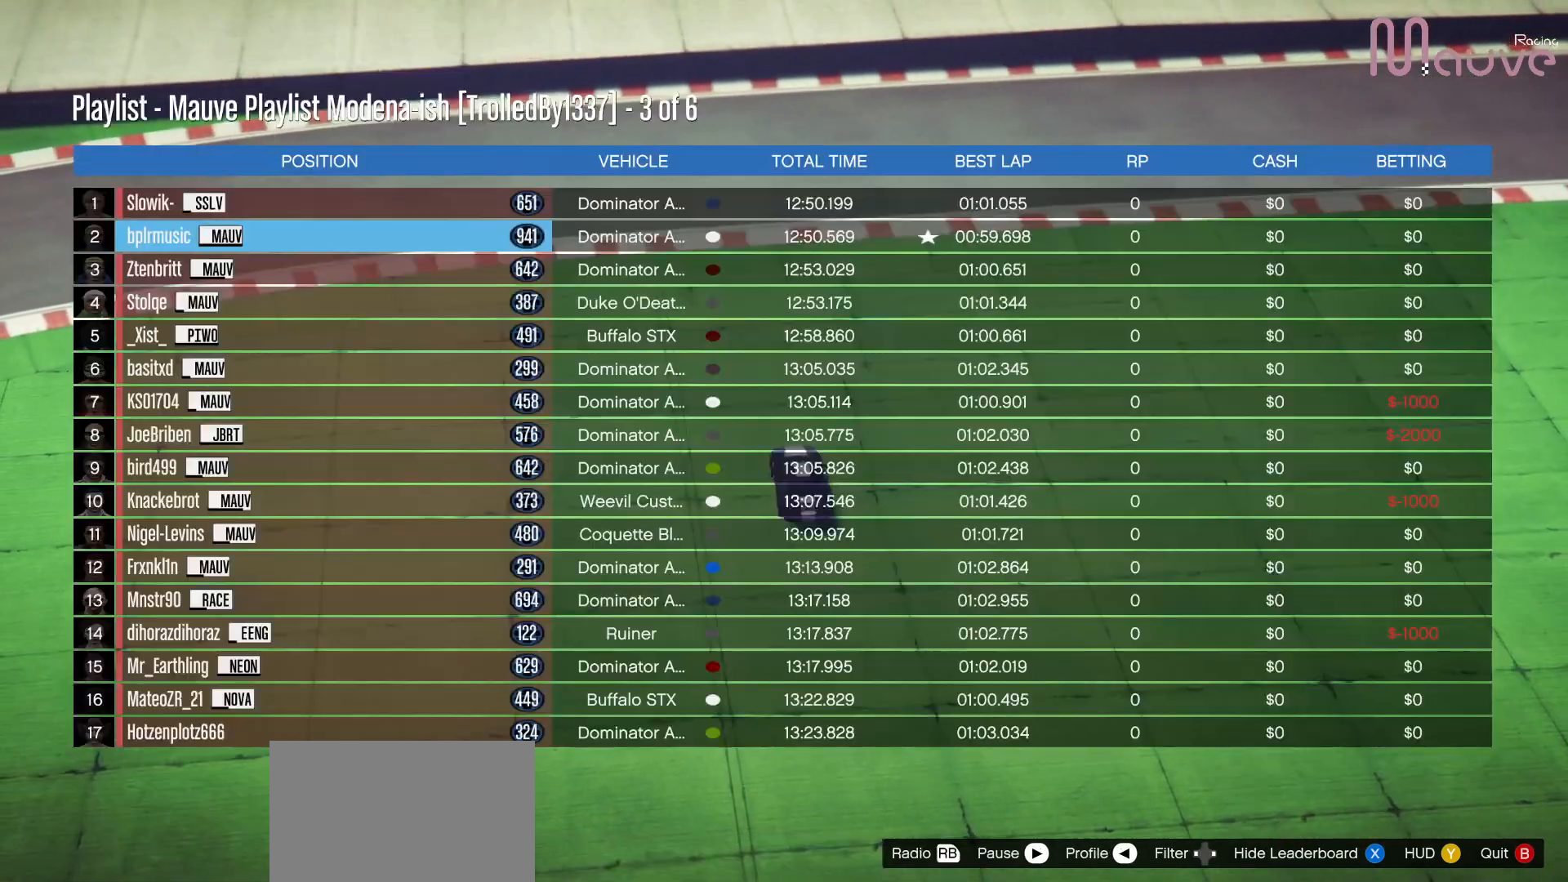
{"buttons": [], "left_stick": "center", "right_stick": "center", "events": [[117, "X", "up"]]}
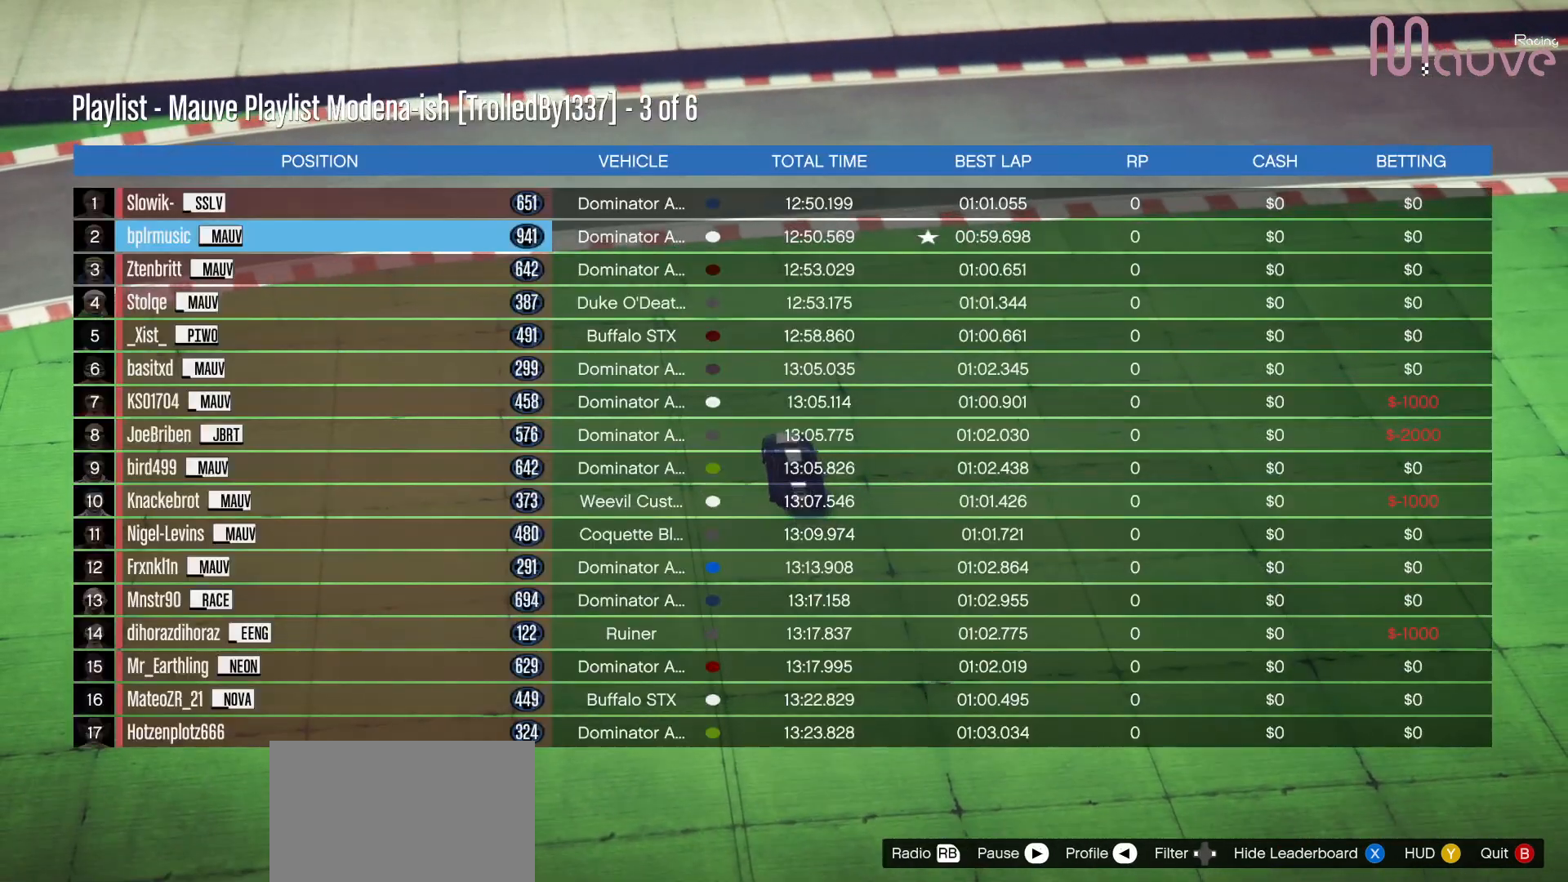
{"buttons": [], "left_stick": "center", "right_stick": "center", "events": []}
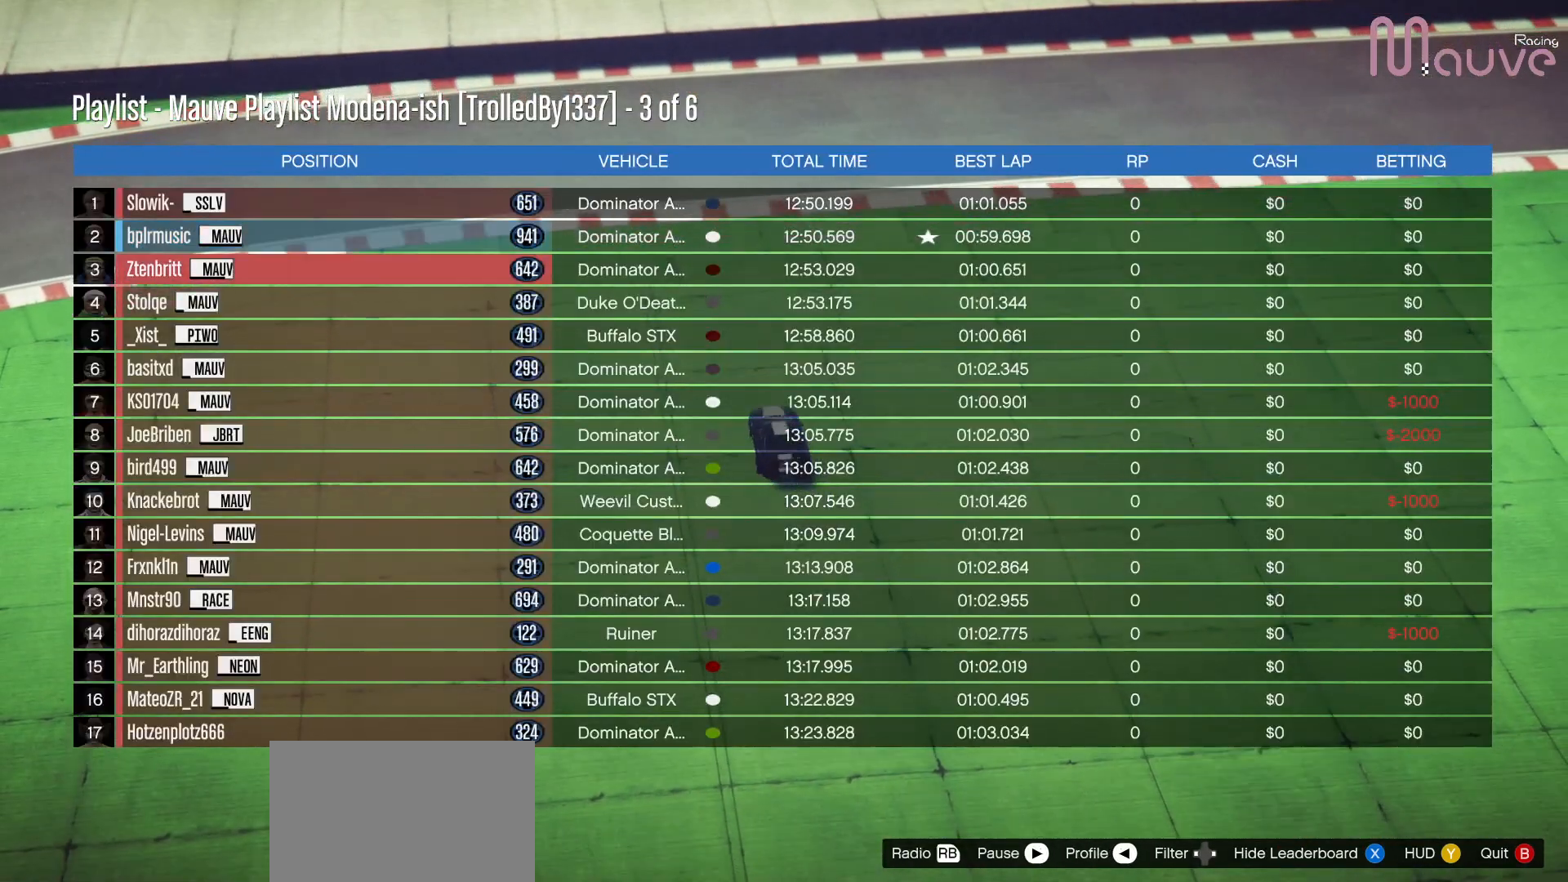
{"buttons": [], "left_stick": "center", "right_stick": "center", "events": []}
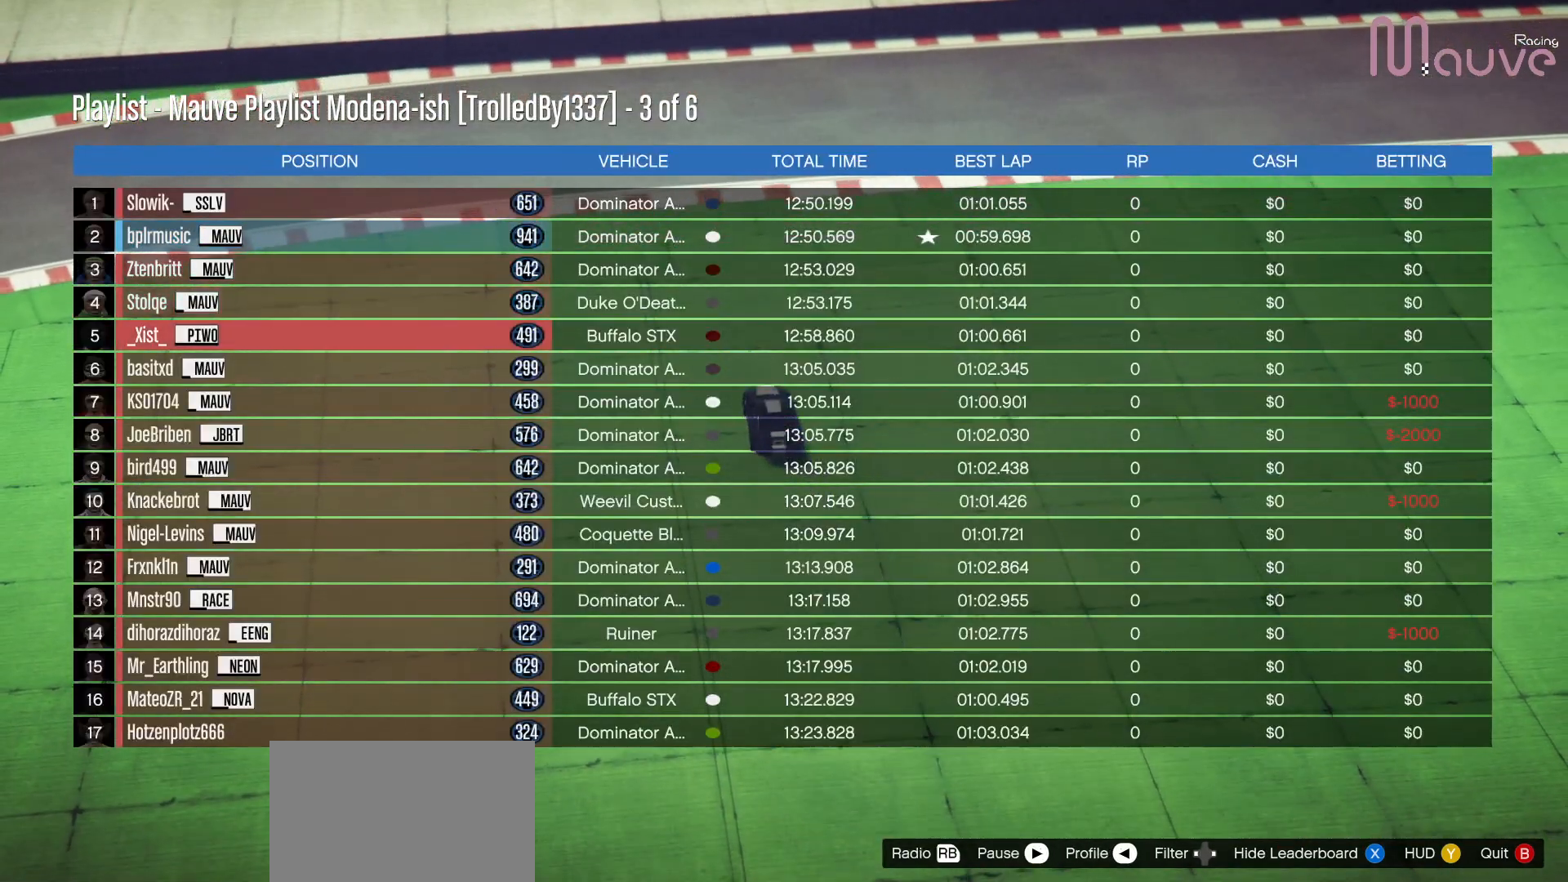
{"buttons": [], "left_stick": "center", "right_stick": "center", "events": []}
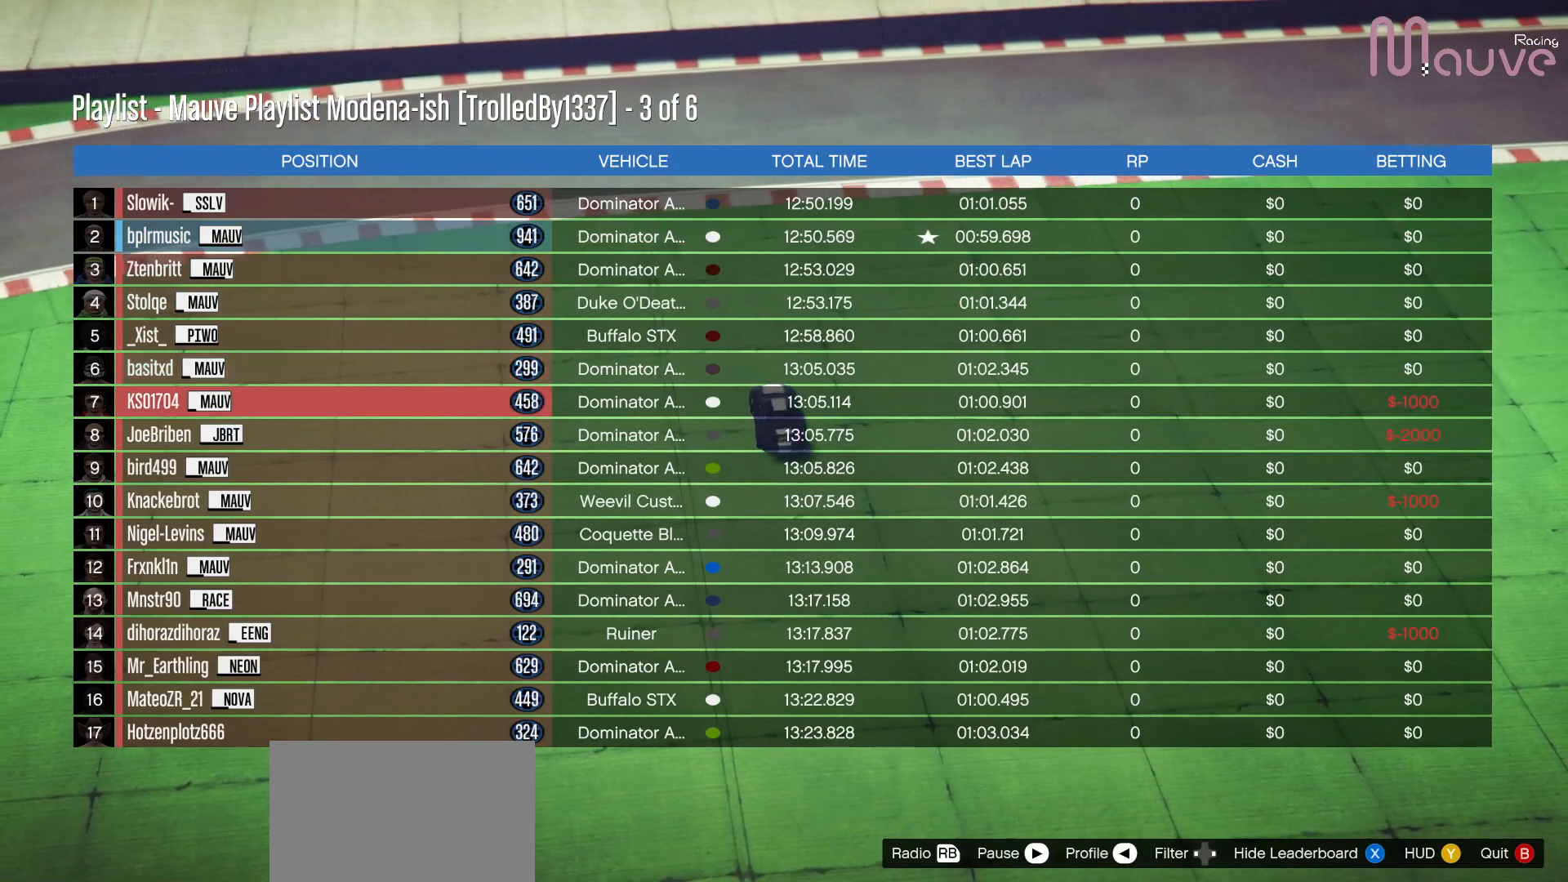
{"buttons": [], "left_stick": "center", "right_stick": "center", "events": []}
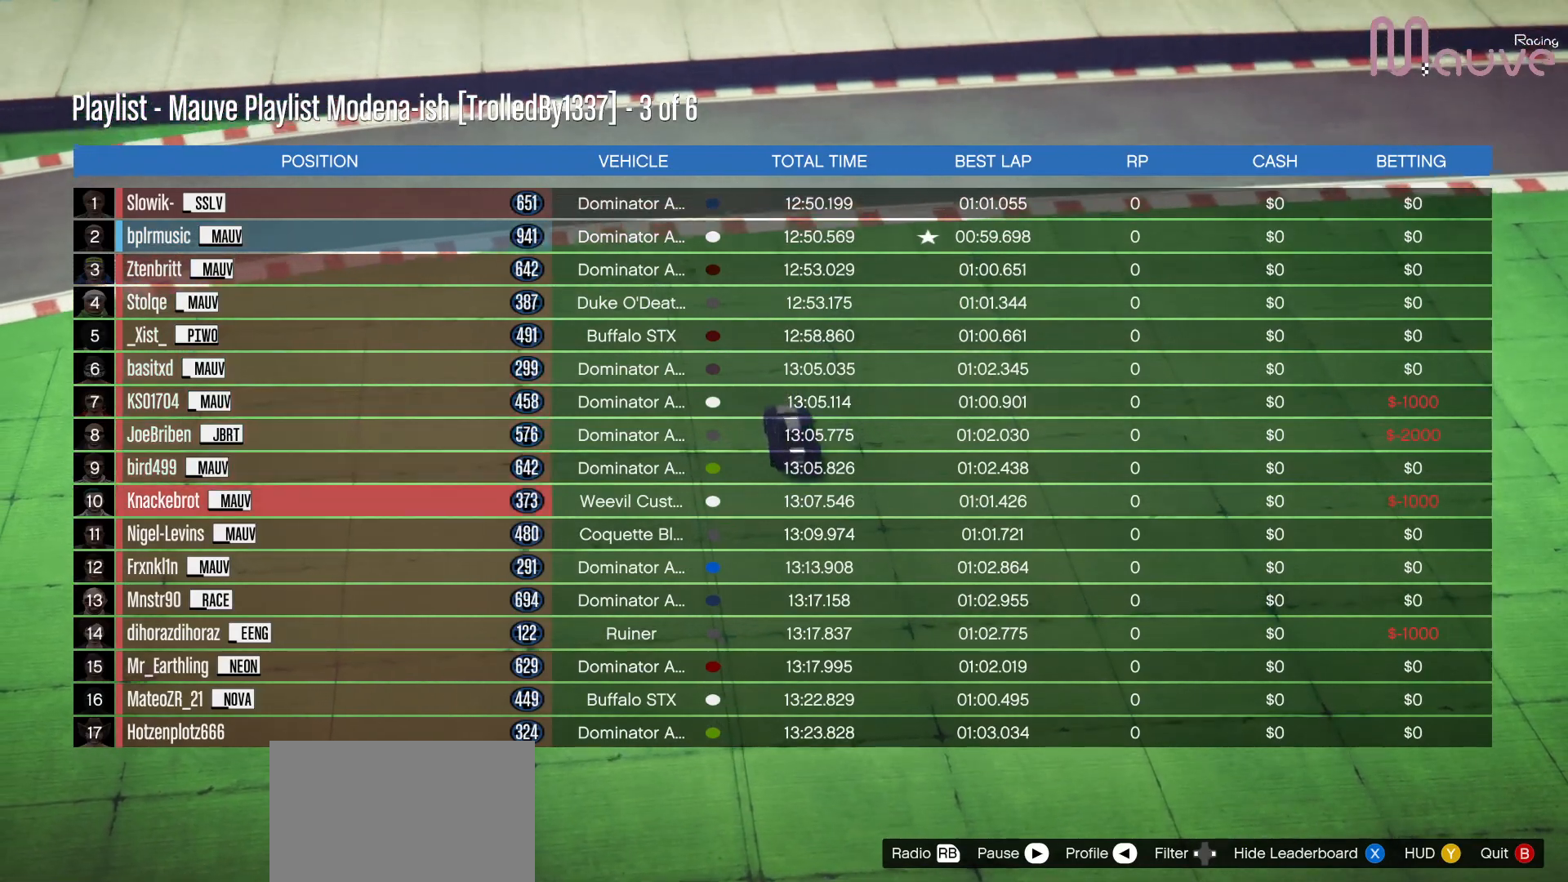
{"buttons": [], "left_stick": "center", "right_stick": "center", "events": []}